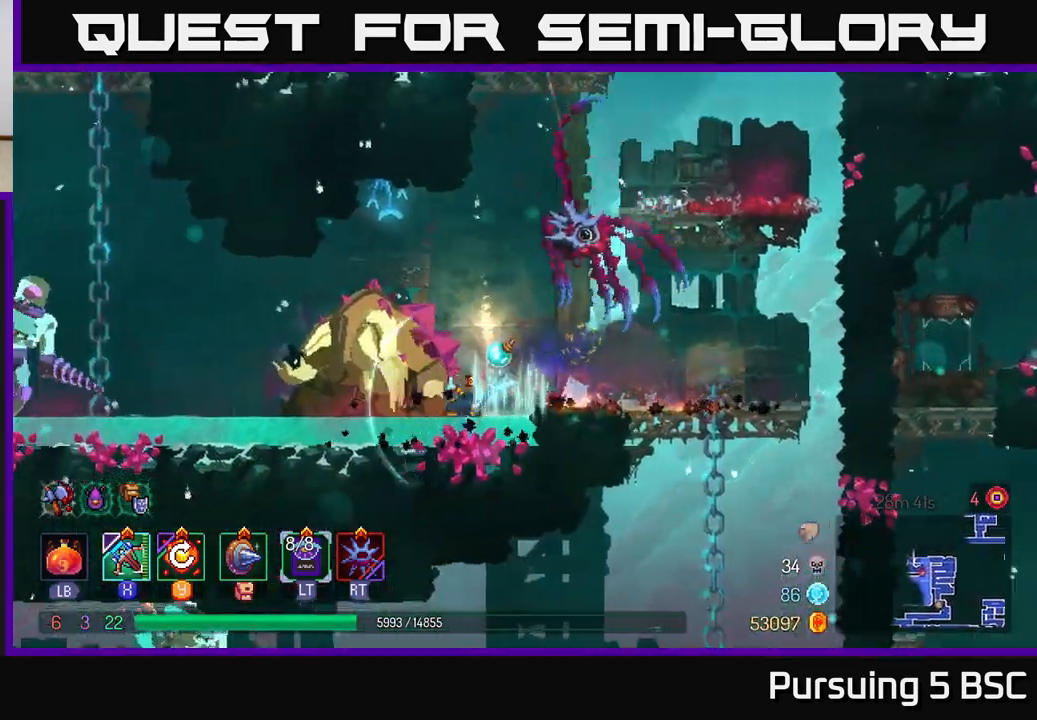
Gameplay with a controller (Xbox layout); each line is a JSON object with the inputs held at the frame after it. "events" lists button and stick changes between this image and that frame as [ms after this image, input, new state], when the widget could be followed in between.
{"buttons": [], "left_stick": "right", "right_stick": "center", "events": [[17, "B", "up"], [250, "X", "down"], [267, "left_stick", "right"], [333, "X", "up"]]}
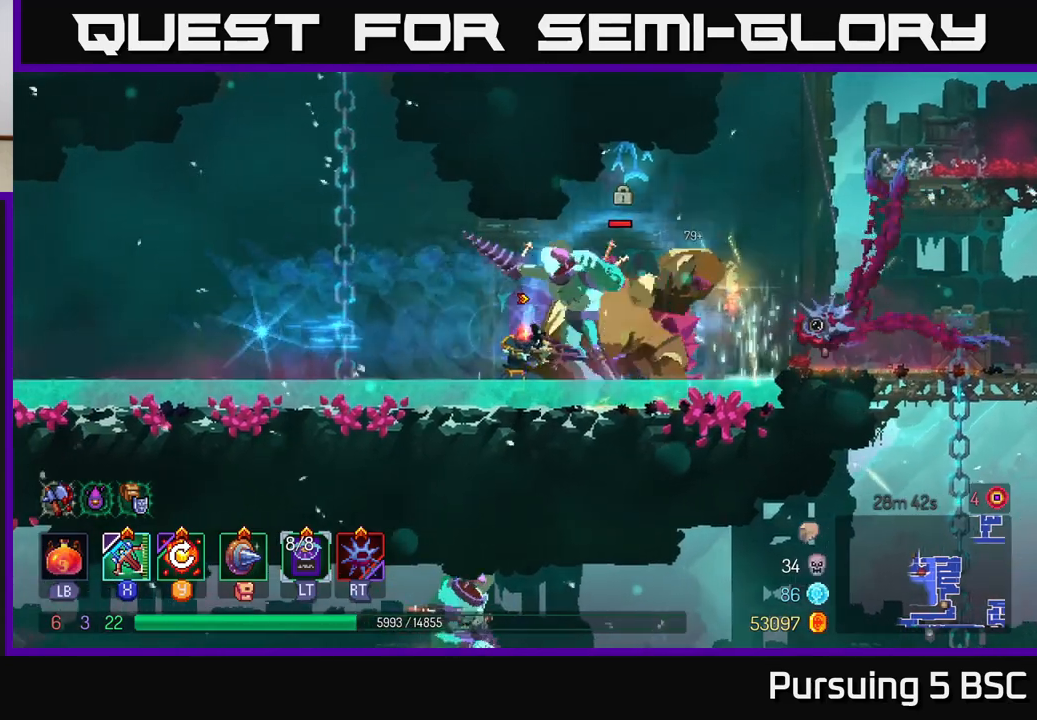
{"buttons": [], "left_stick": "center", "right_stick": "center", "events": [[483, "left_stick", "center"]]}
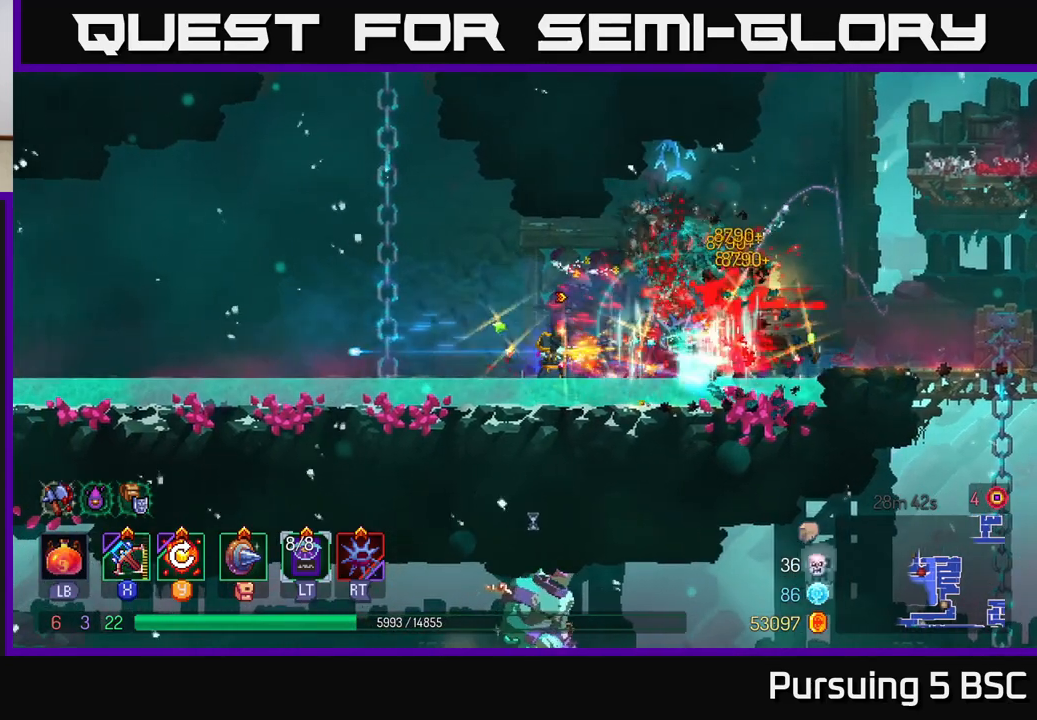
{"buttons": [], "left_stick": "left", "right_stick": "center", "events": [[33, "B", "down"], [50, "left_stick", "left"], [117, "B", "up"], [200, "B", "down"], [267, "B", "up"], [333, "B", "down"], [417, "B", "up"]]}
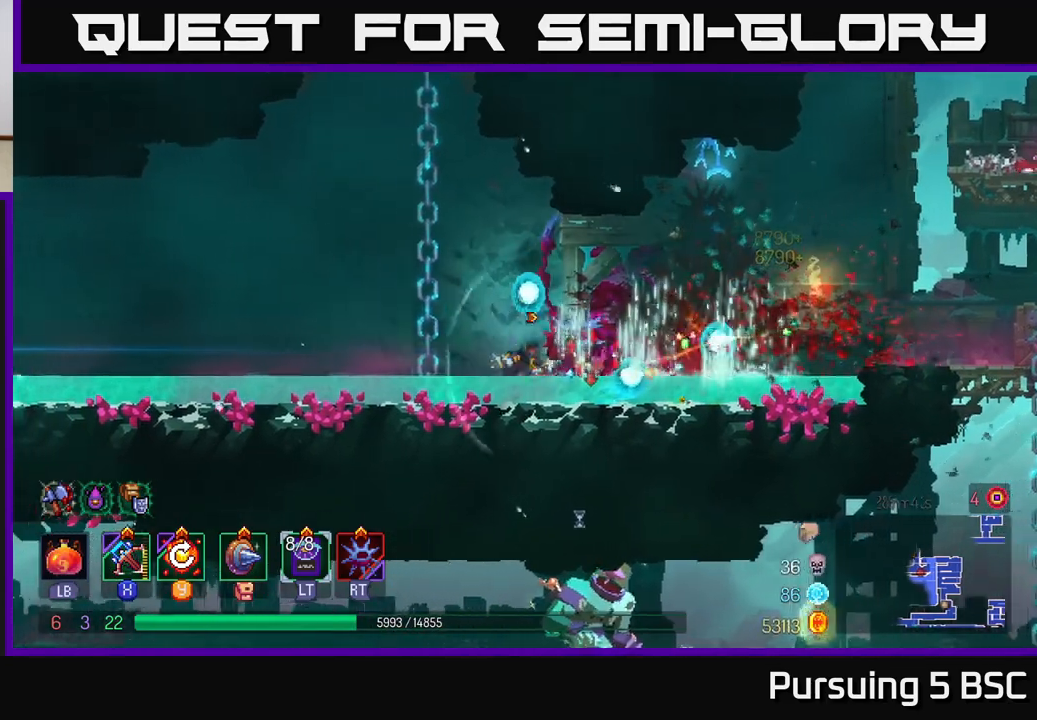
{"buttons": [], "left_stick": "right", "right_stick": "center", "events": [[50, "Y", "down"], [117, "left_stick", "center"], [133, "Y", "up"], [367, "left_stick", "right"]]}
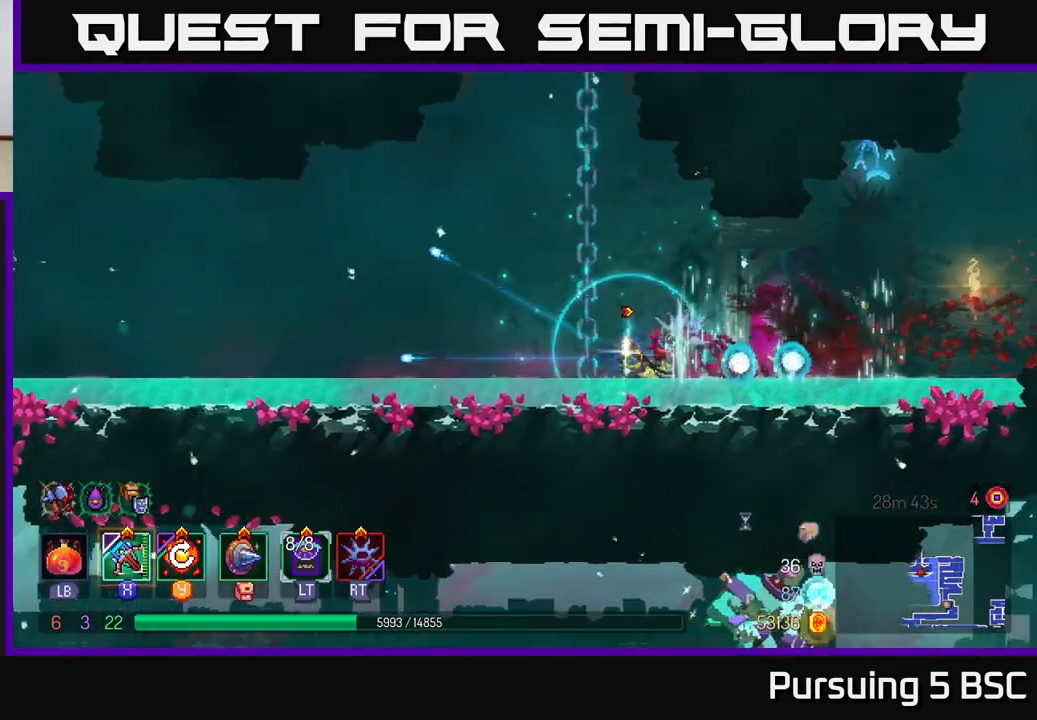
{"buttons": [], "left_stick": "right", "right_stick": "center", "events": [[83, "B", "down"], [233, "B", "up"]]}
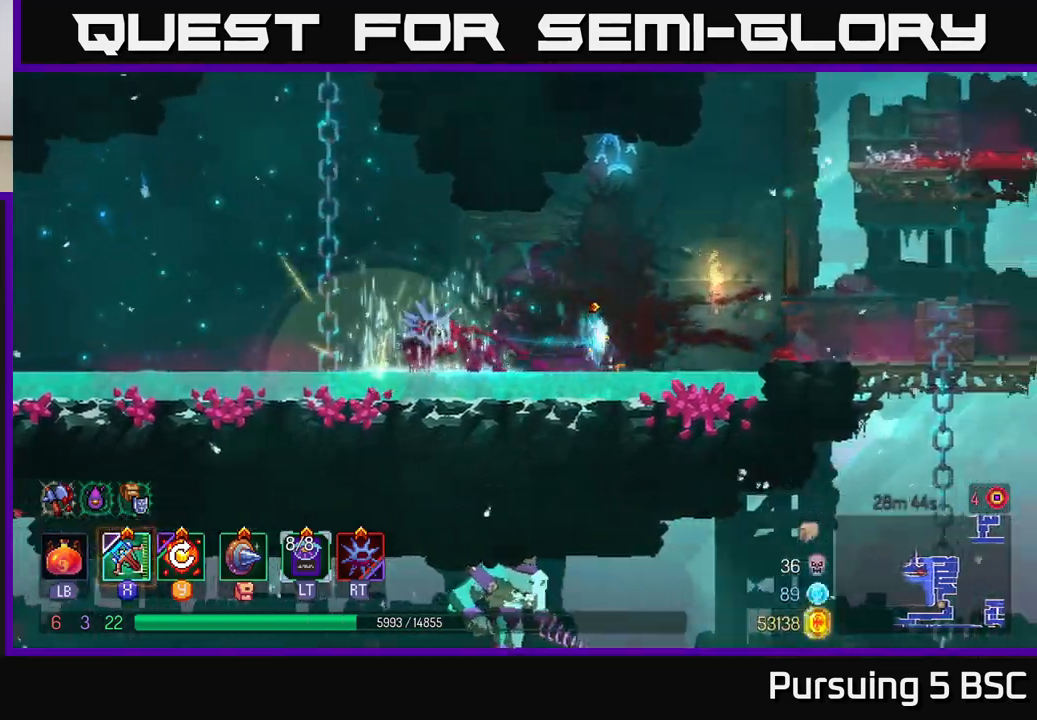
{"buttons": [], "left_stick": "right", "right_stick": "center", "events": [[67, "A", "down"], [200, "A", "up"]]}
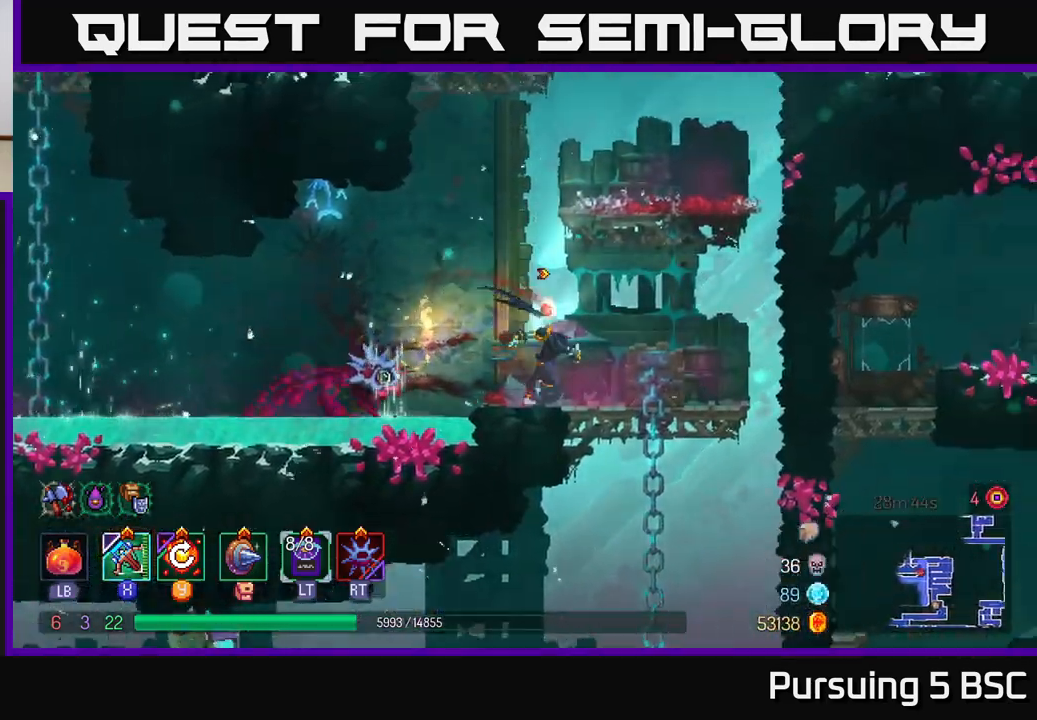
{"buttons": [], "left_stick": "down", "right_stick": "center", "events": [[250, "left_stick", "down"]]}
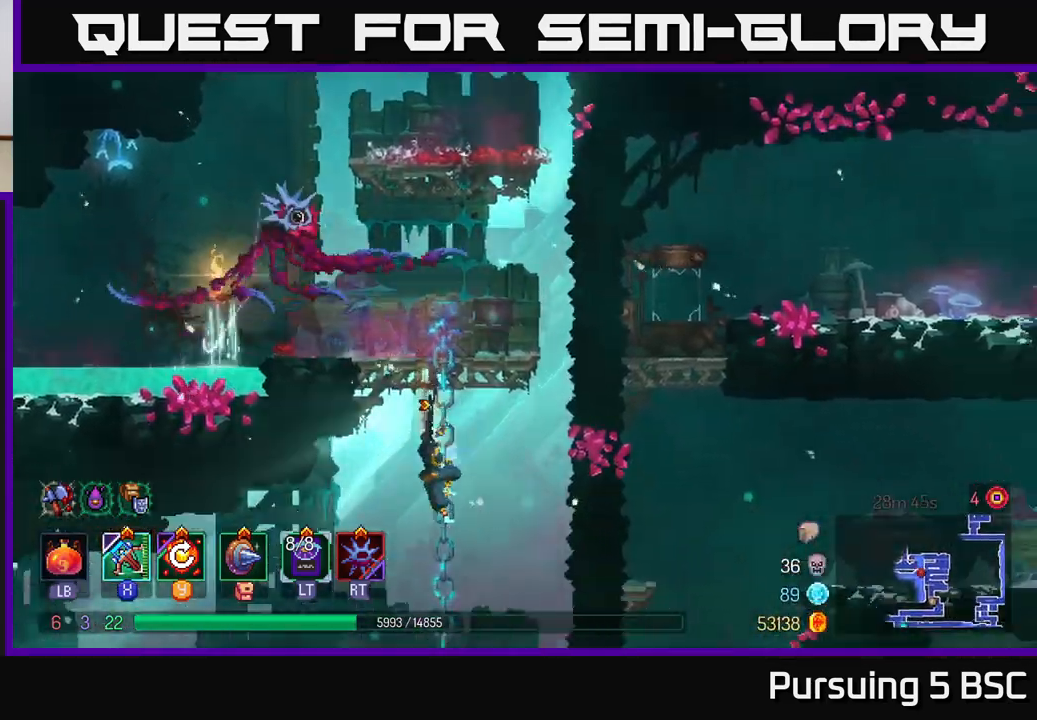
{"buttons": ["A"], "left_stick": "left", "right_stick": "center", "events": [[100, "right_stick", "down"], [250, "left_stick", "center"], [383, "left_stick", "left"], [400, "right_stick", "center"], [500, "A", "down"]]}
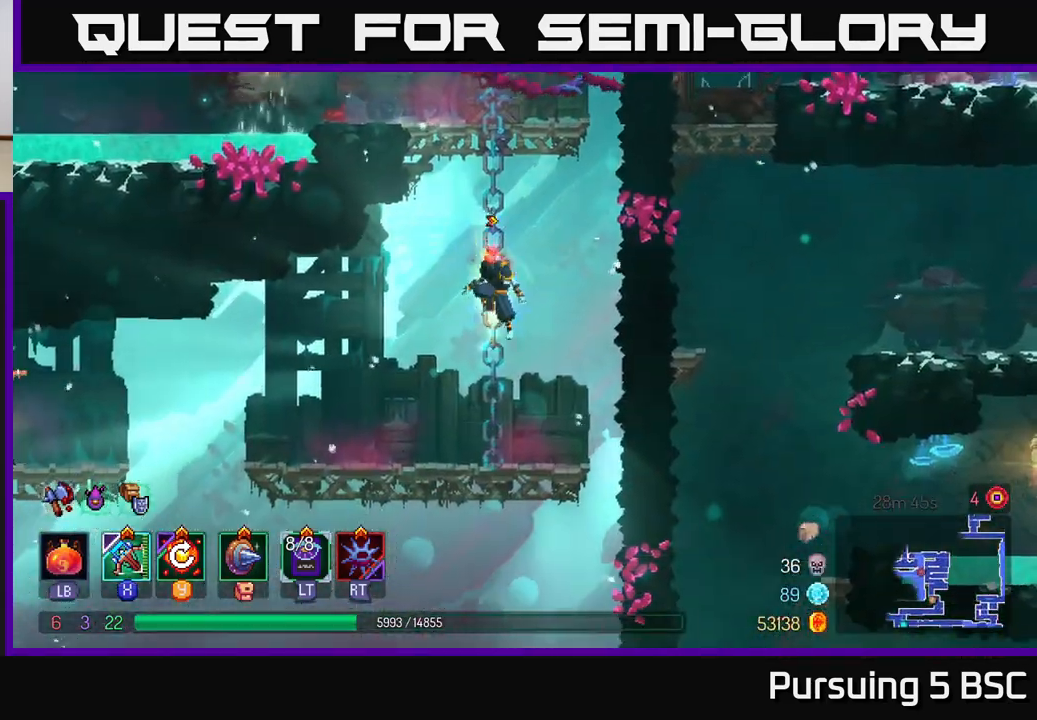
{"buttons": [], "left_stick": "left", "right_stick": "center", "events": [[50, "A", "up"]]}
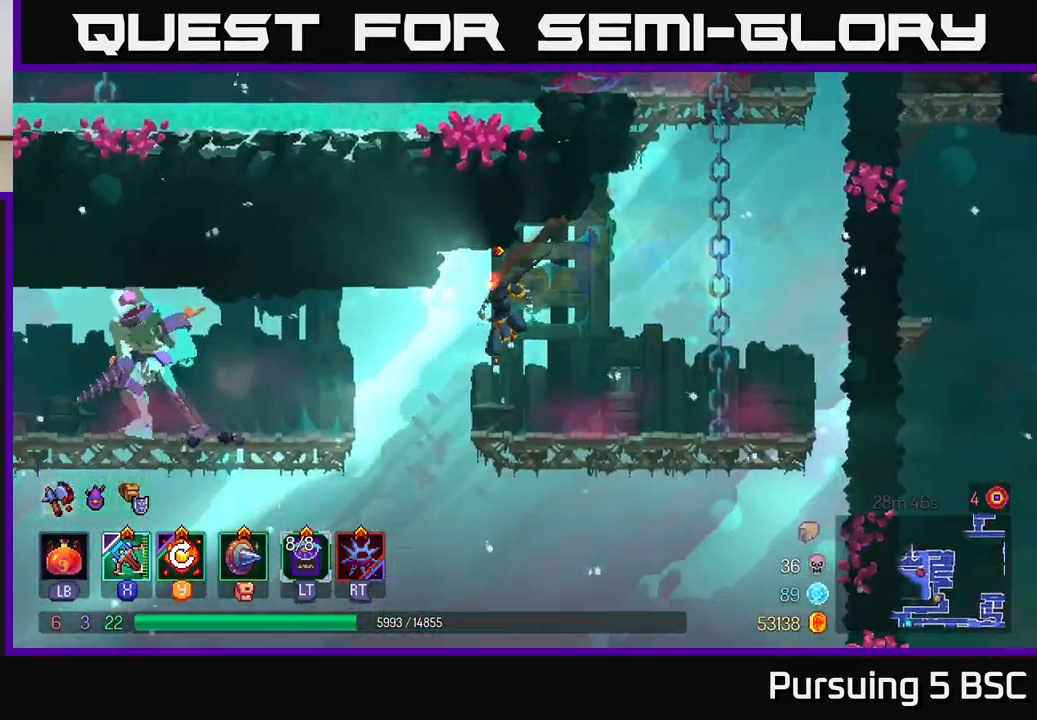
{"buttons": [], "left_stick": "left", "right_stick": "center", "events": [[100, "A", "down"], [217, "A", "up"]]}
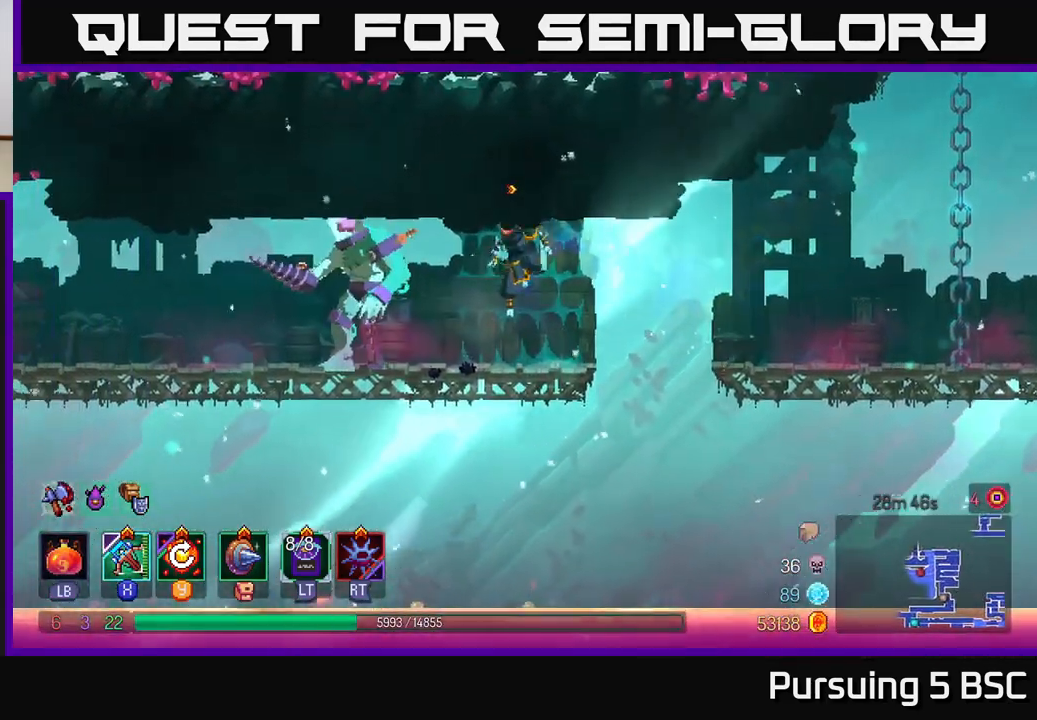
{"buttons": [], "left_stick": "center", "right_stick": "center", "events": [[50, "X", "down"], [133, "X", "up"], [367, "left_stick", "center"]]}
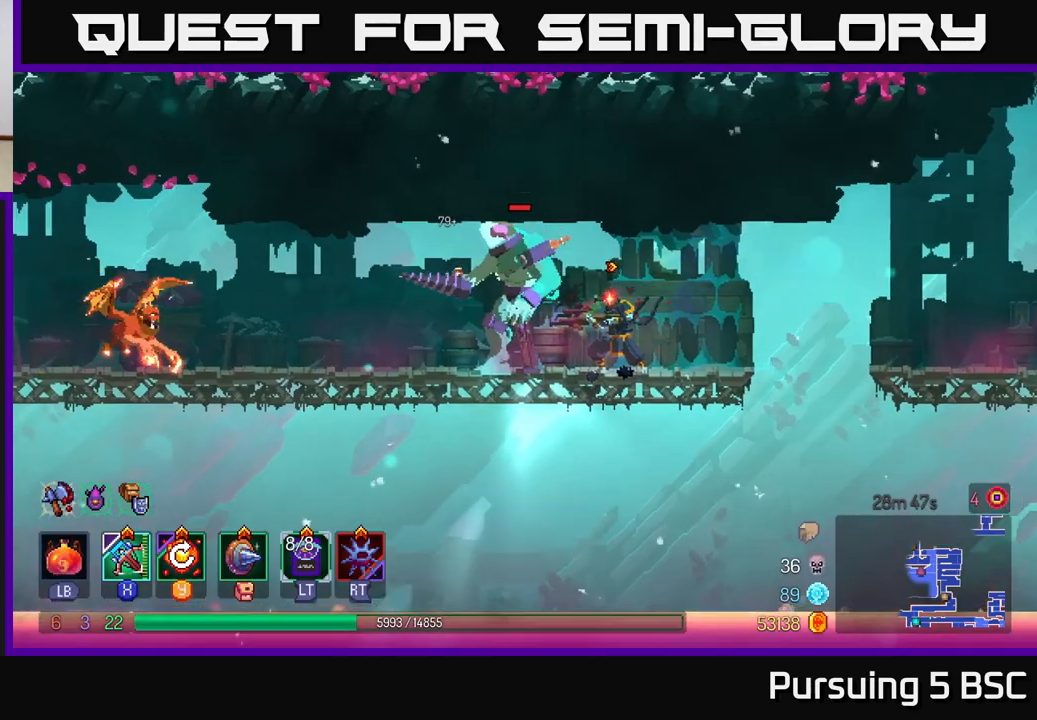
{"buttons": [], "left_stick": "center", "right_stick": "center", "events": []}
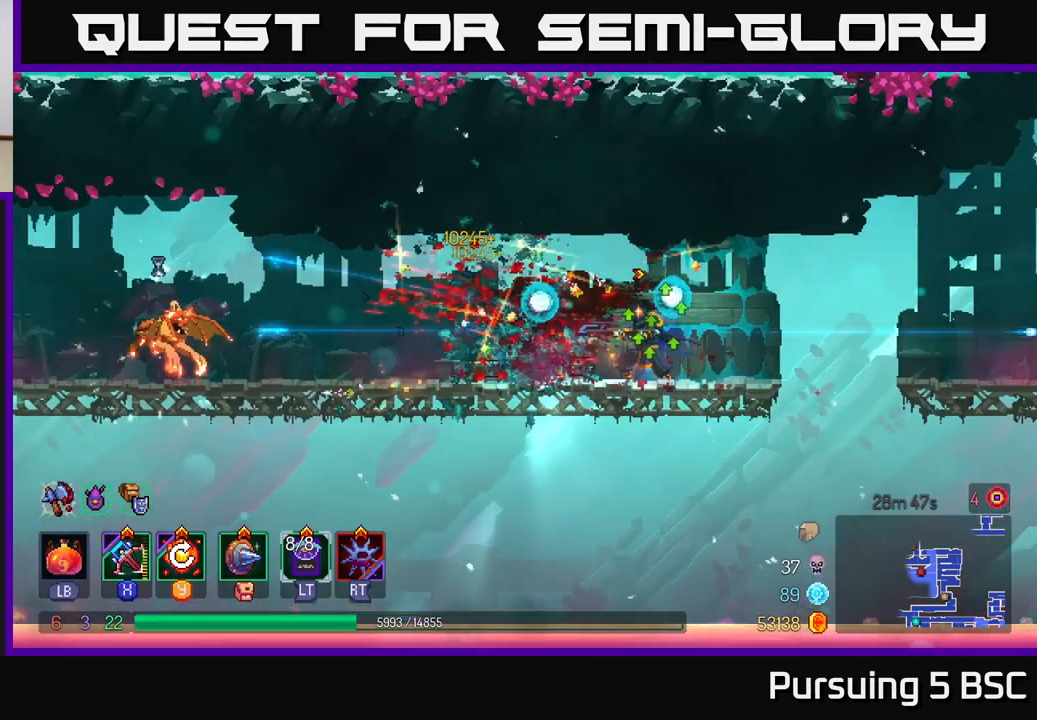
{"buttons": [], "left_stick": "center", "right_stick": "center", "events": [[33, "Y", "down"], [117, "Y", "up"]]}
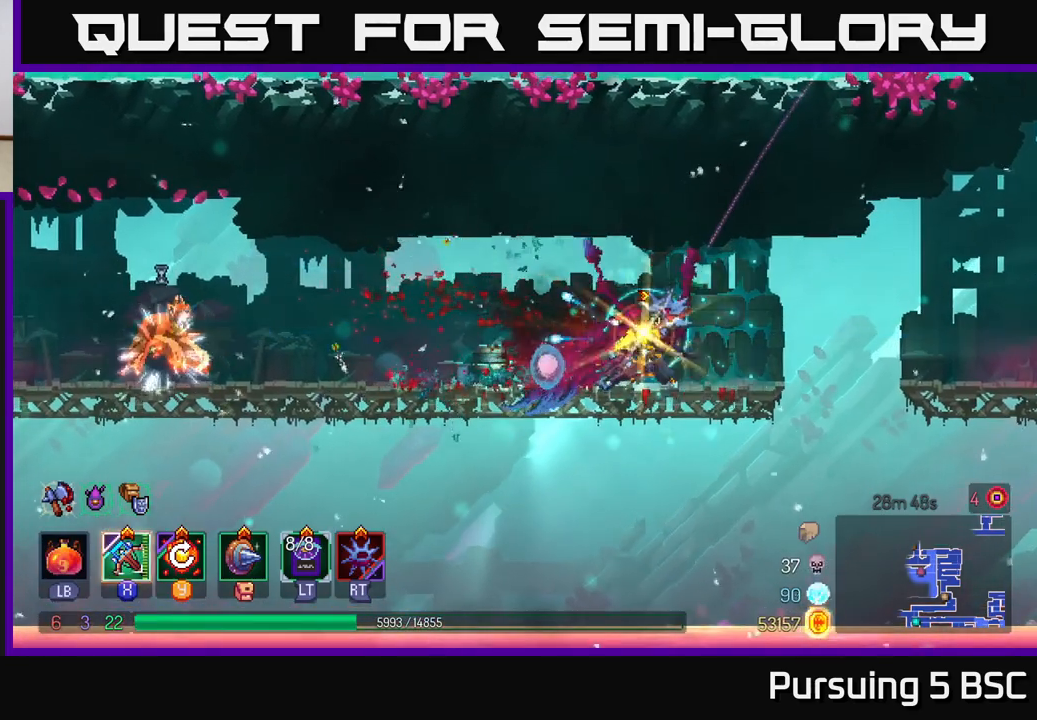
{"buttons": [], "left_stick": "left", "right_stick": "center", "events": [[400, "X", "down"], [450, "left_stick", "left"], [483, "X", "up"]]}
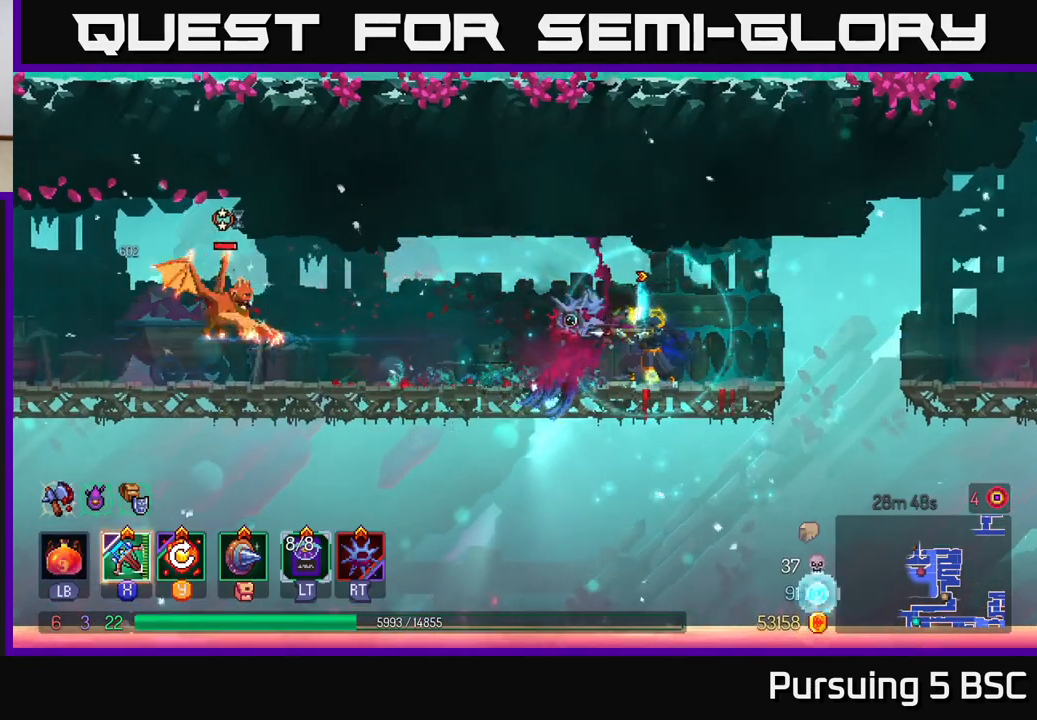
{"buttons": [], "left_stick": "center", "right_stick": "center", "events": [[317, "left_stick", "center"]]}
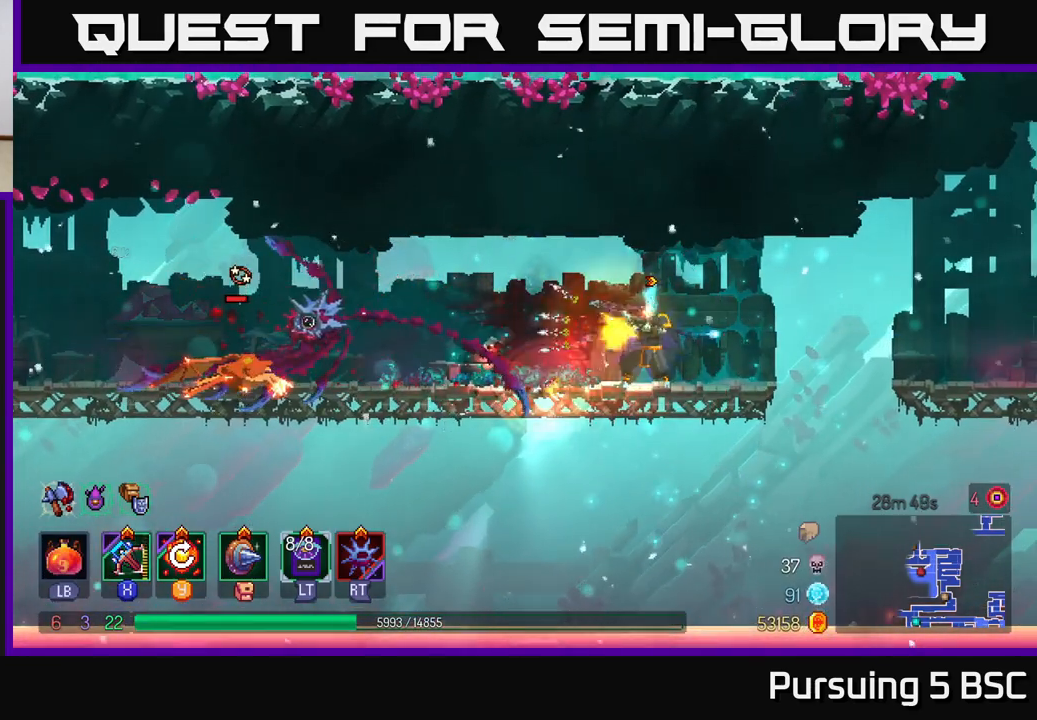
{"buttons": ["Y"], "left_stick": "left", "right_stick": "center", "events": [[367, "left_stick", "left"], [467, "Y", "down"]]}
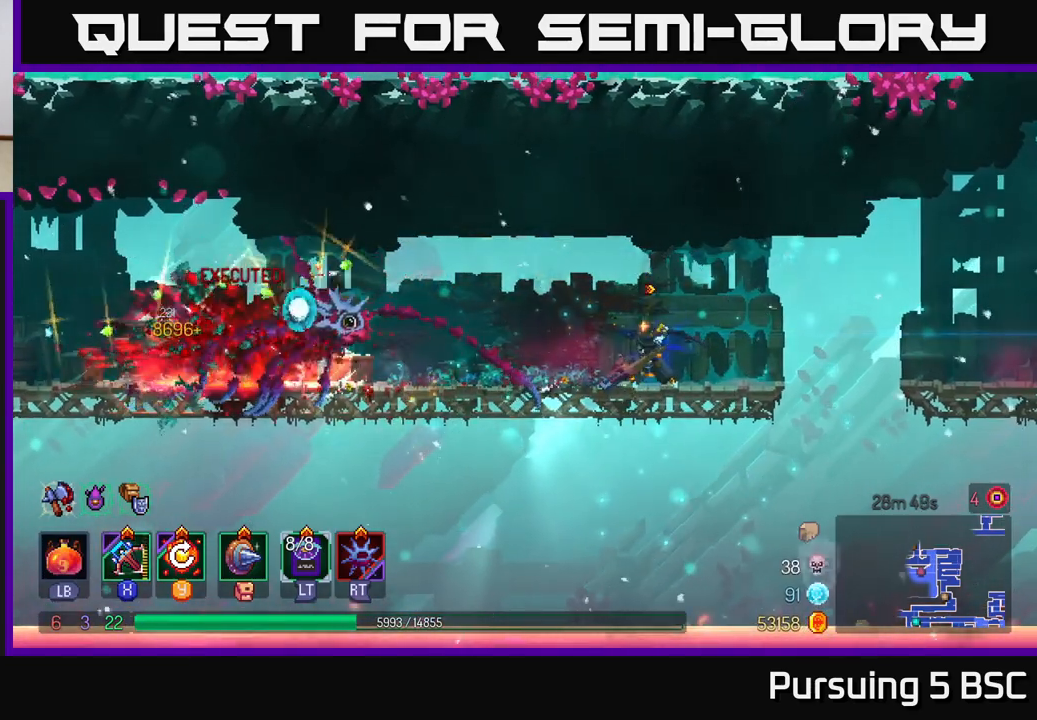
{"buttons": [], "left_stick": "left", "right_stick": "center", "events": [[33, "Y", "up"]]}
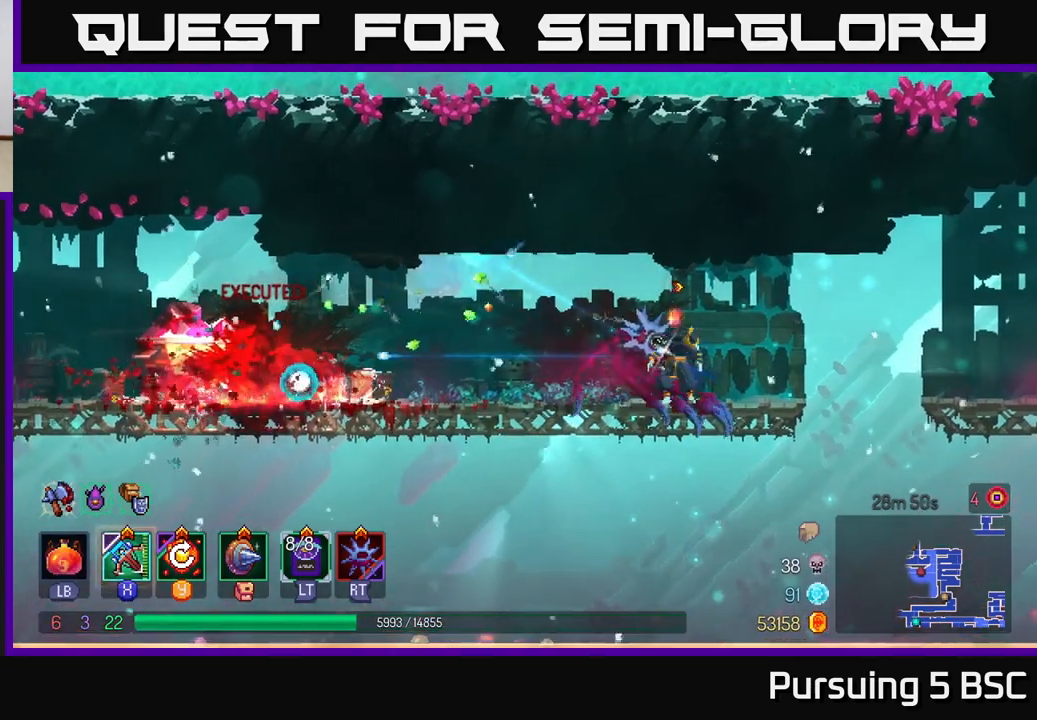
{"buttons": [], "left_stick": "left", "right_stick": "left", "events": [[67, "B", "down"], [167, "B", "up"], [433, "right_stick", "left"]]}
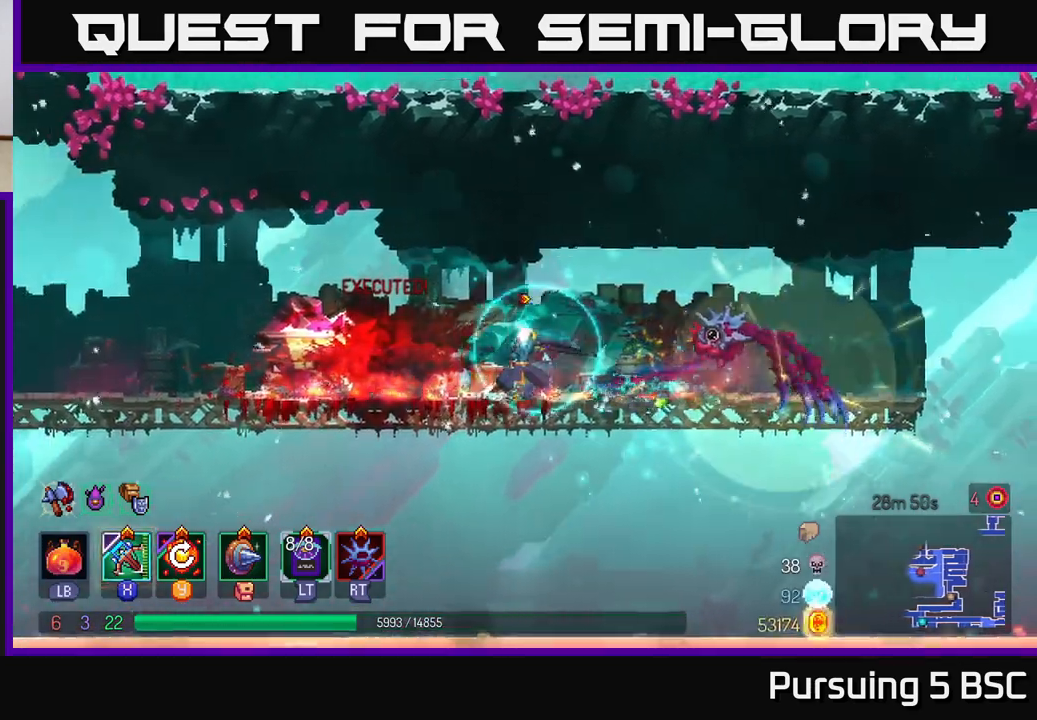
{"buttons": [], "left_stick": "left", "right_stick": "center", "events": [[250, "right_stick", "center"]]}
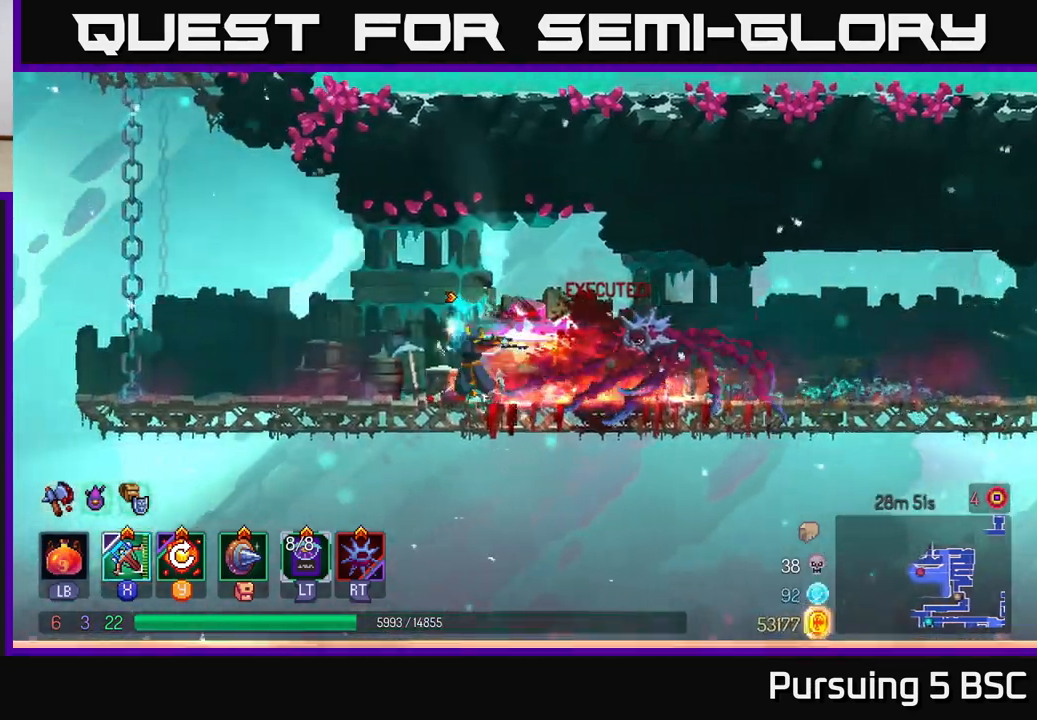
{"buttons": ["A"], "left_stick": "left", "right_stick": "center", "events": [[317, "A", "down"], [433, "A", "up"], [500, "A", "down"]]}
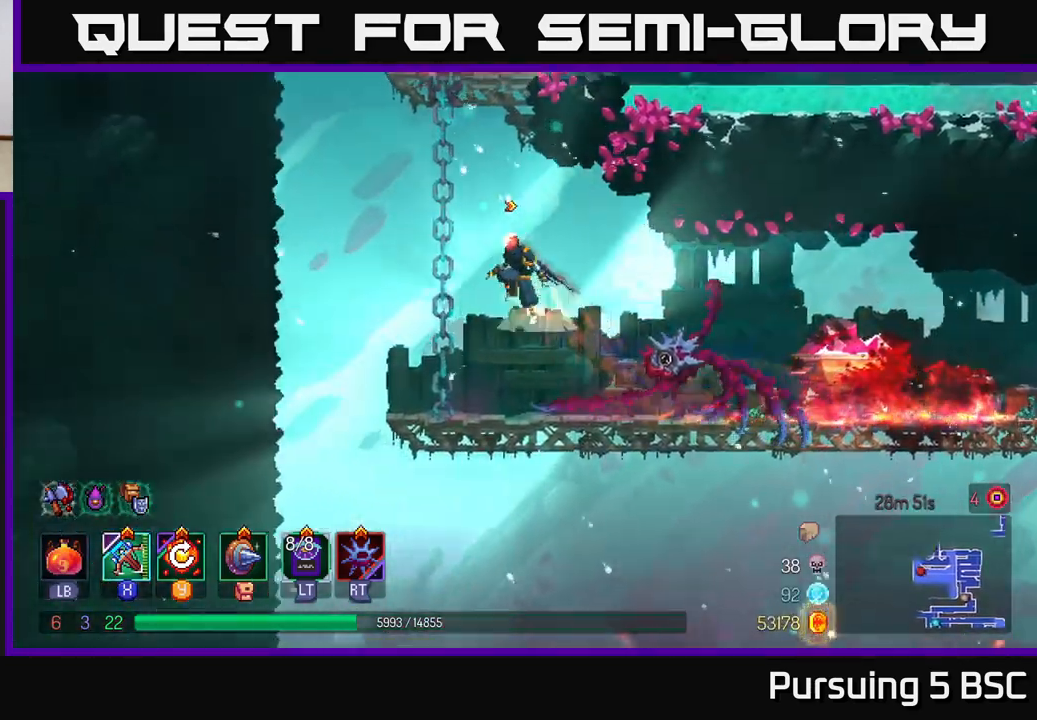
{"buttons": [], "left_stick": "up", "right_stick": "center", "events": [[117, "A", "up"], [150, "left_stick", "up"]]}
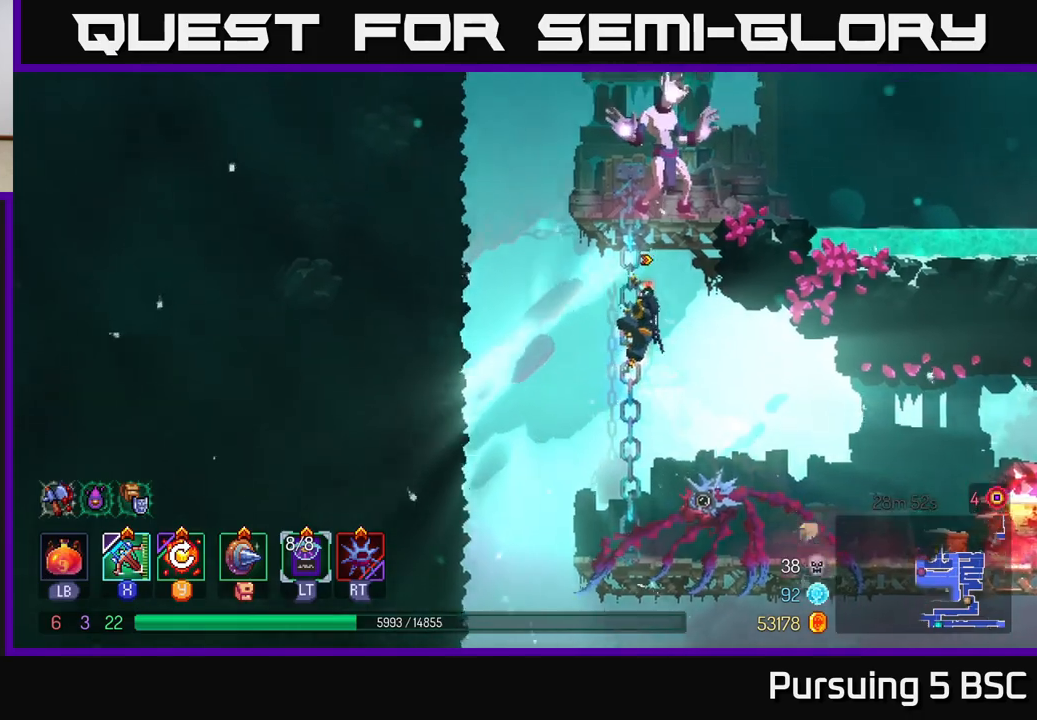
{"buttons": ["X"], "left_stick": "up", "right_stick": "center", "events": [[383, "X", "down"]]}
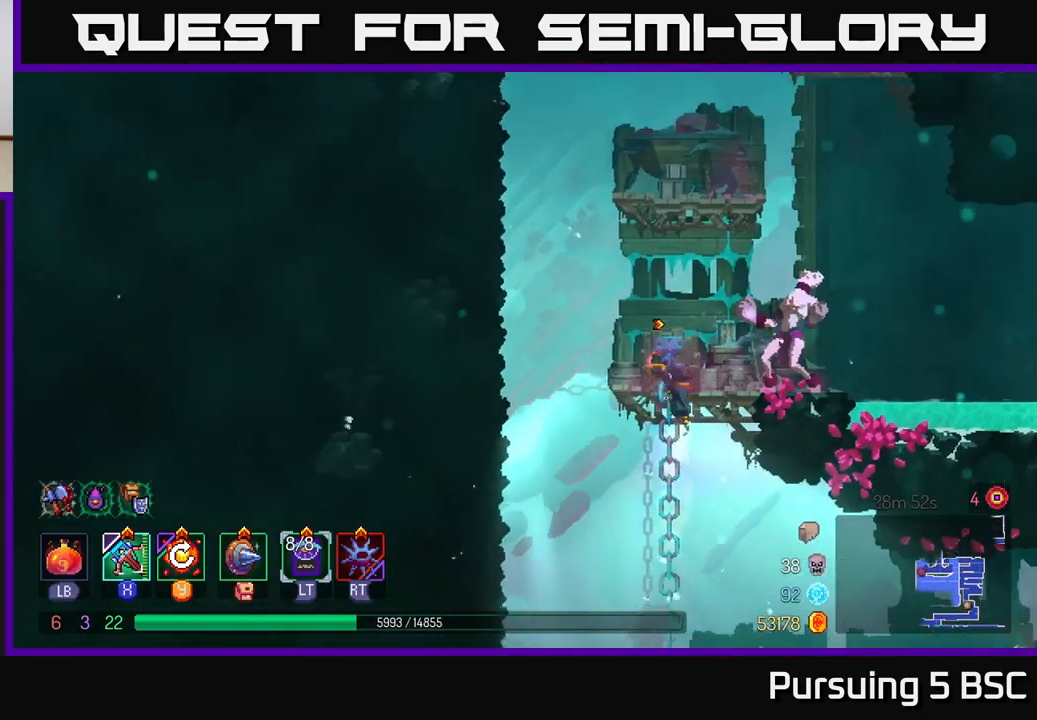
{"buttons": [], "left_stick": "up-right", "right_stick": "center", "events": [[17, "X", "up"], [33, "left_stick", "up-right"]]}
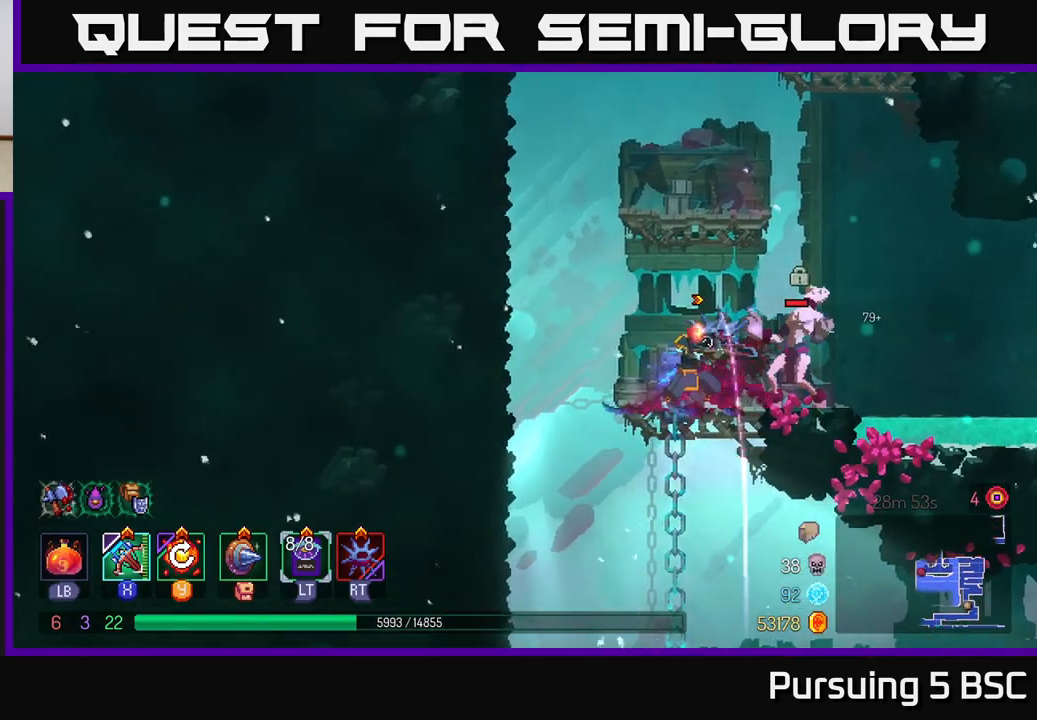
{"buttons": [], "left_stick": "right", "right_stick": "center", "events": [[300, "left_stick", "center"], [367, "left_stick", "right"], [400, "B", "down"], [467, "B", "up"]]}
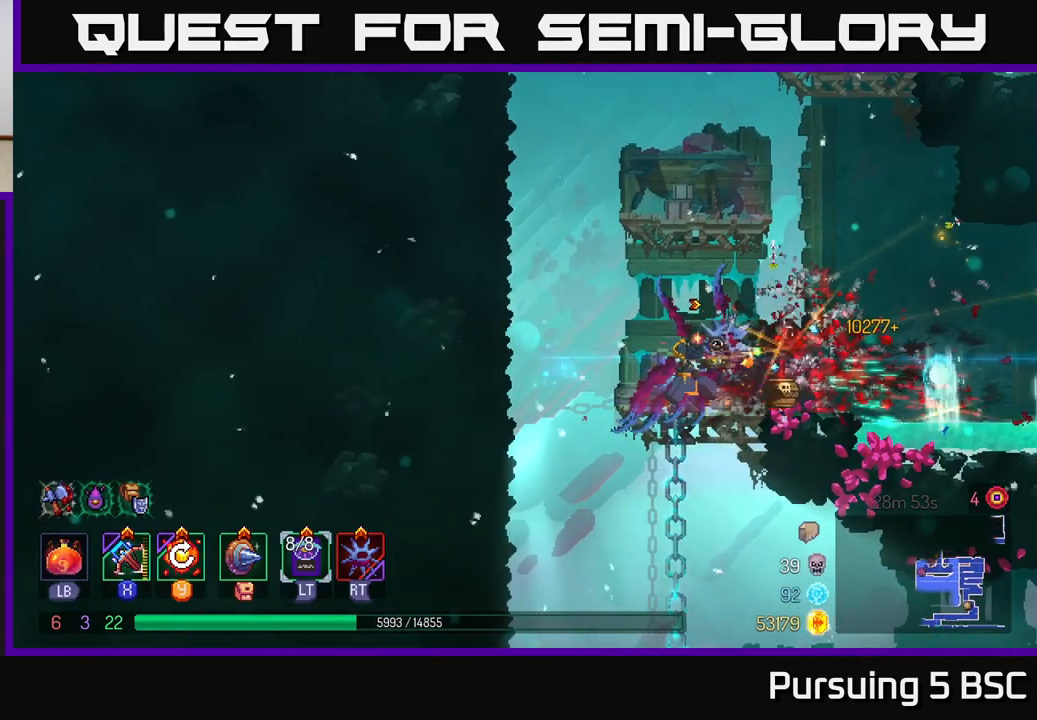
{"buttons": [], "left_stick": "right", "right_stick": "center", "events": [[50, "B", "down"], [117, "B", "up"], [167, "B", "down"], [233, "B", "up"], [350, "A", "down"], [483, "A", "up"]]}
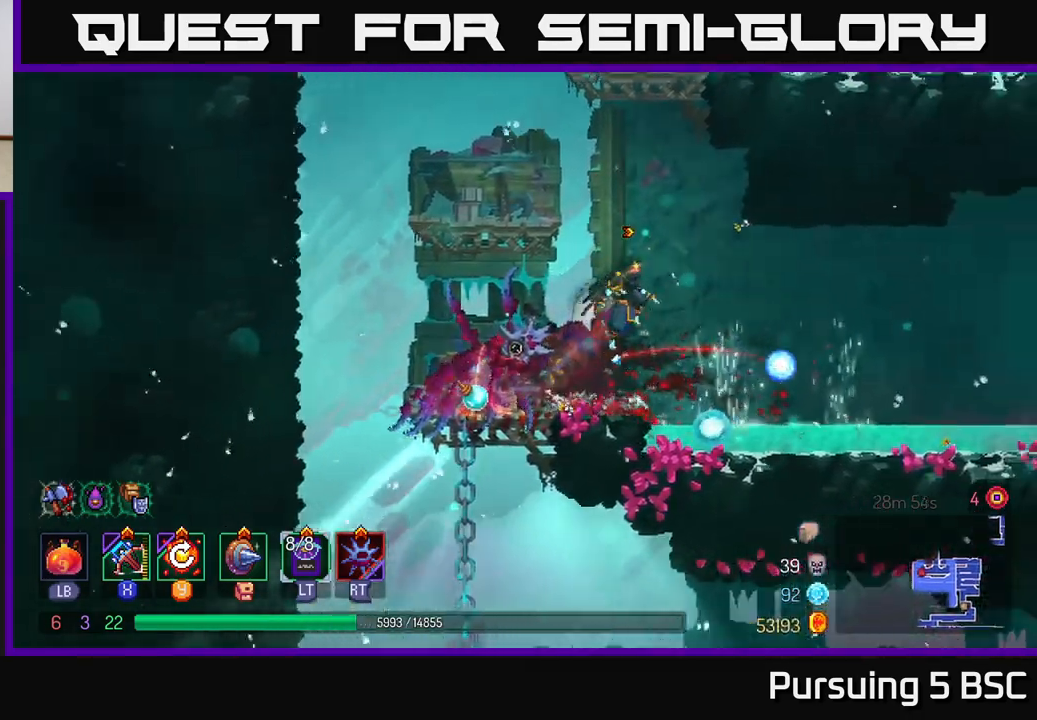
{"buttons": [], "left_stick": "right", "right_stick": "center", "events": [[33, "A", "down"], [150, "A", "up"]]}
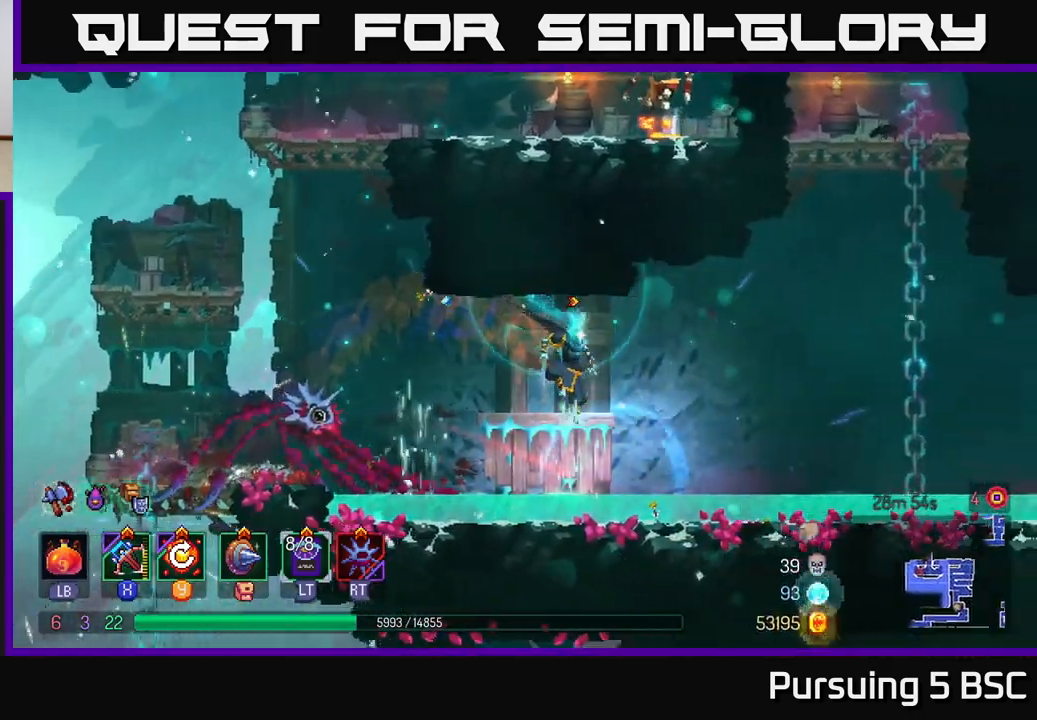
{"buttons": [], "left_stick": "right", "right_stick": "center", "events": [[33, "B", "down"], [233, "B", "up"], [400, "Y", "down"], [483, "Y", "up"]]}
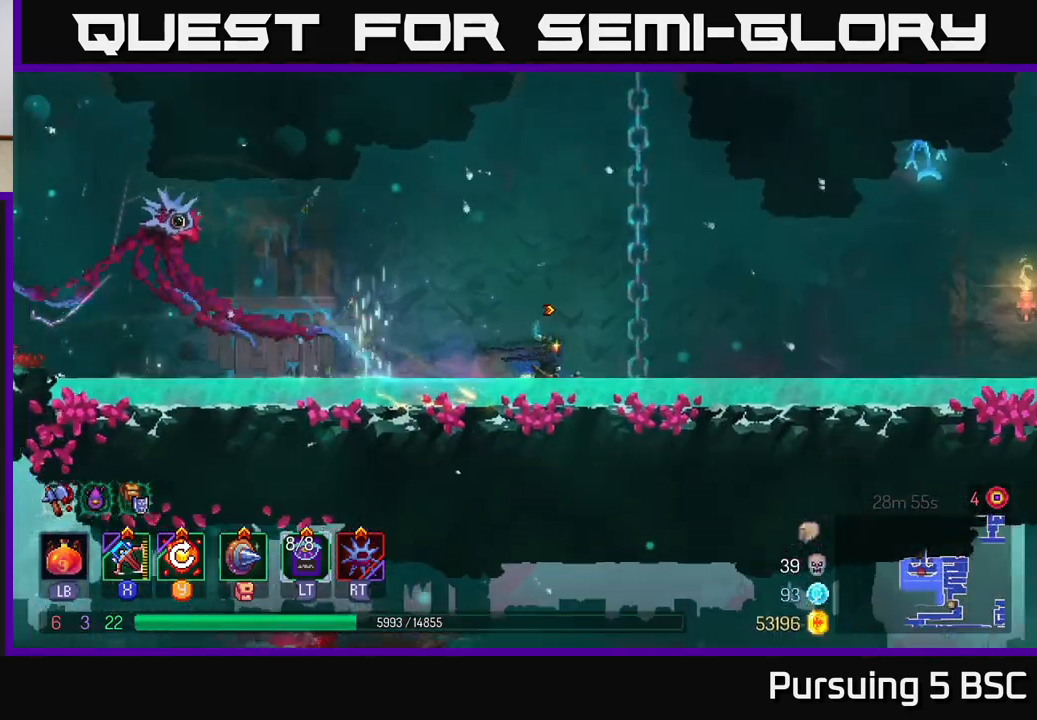
{"buttons": ["A"], "left_stick": "right", "right_stick": "center", "events": [[17, "left_stick", "center"], [450, "left_stick", "right"], [467, "A", "down"]]}